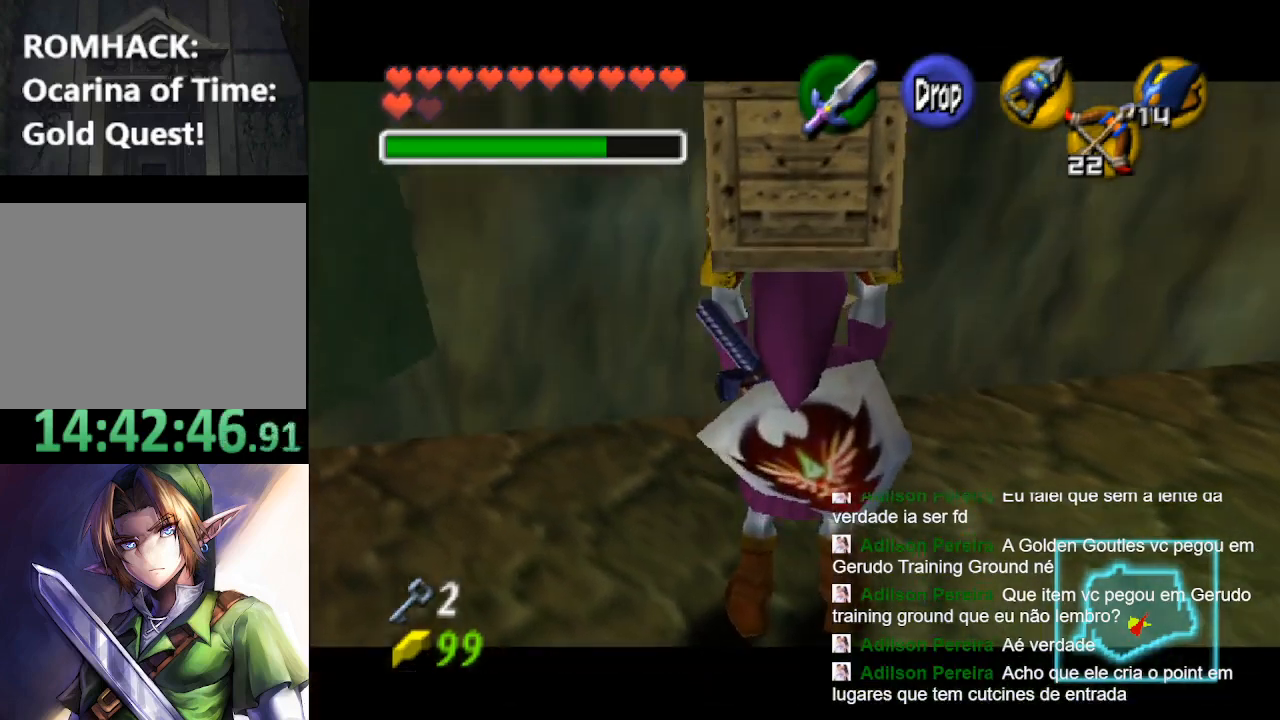
Gameplay with a controller (Nintendo layout); each line is a JSON object with the inputs held at the frame after it. "events" lists button and stick changes between this image and that frame as [ms after this image, input, new state], when the widget could be followed in between. Not read: L3 R3.
{"buttons": [], "left_stick": "center", "right_stick": "center", "events": [[300, "L2", "up"]]}
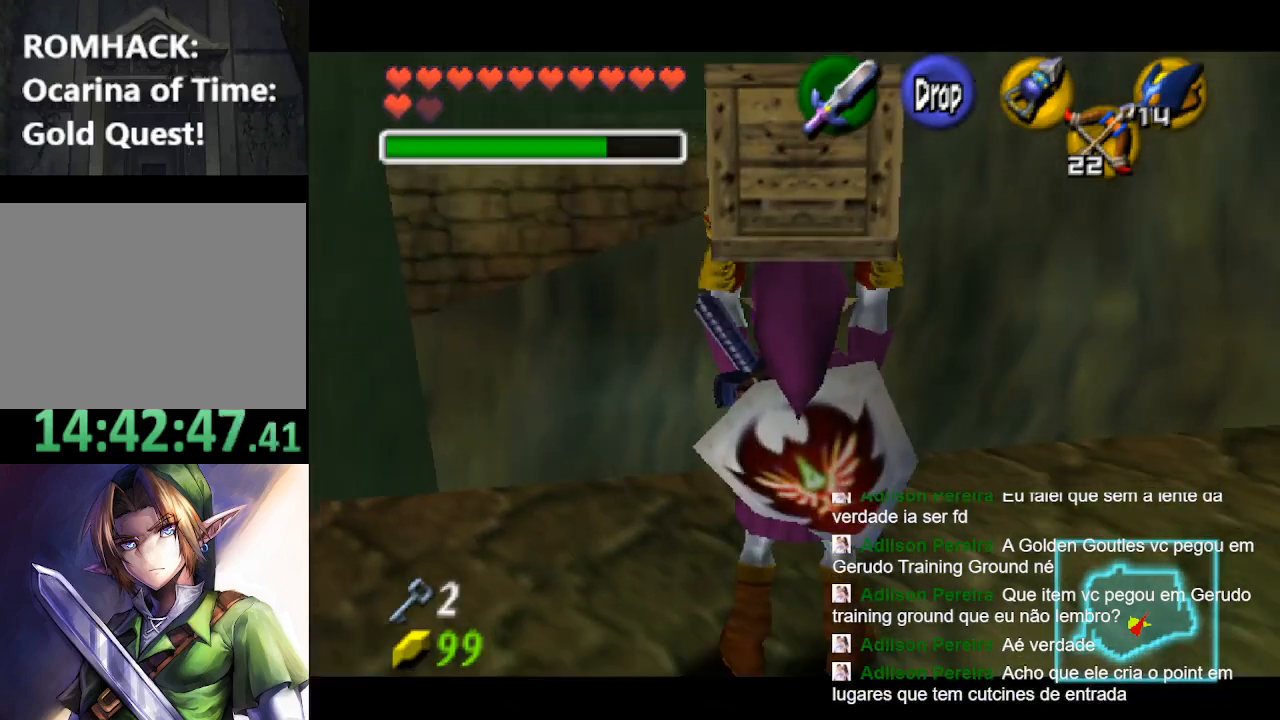
{"buttons": [], "left_stick": "center", "right_stick": "center", "events": []}
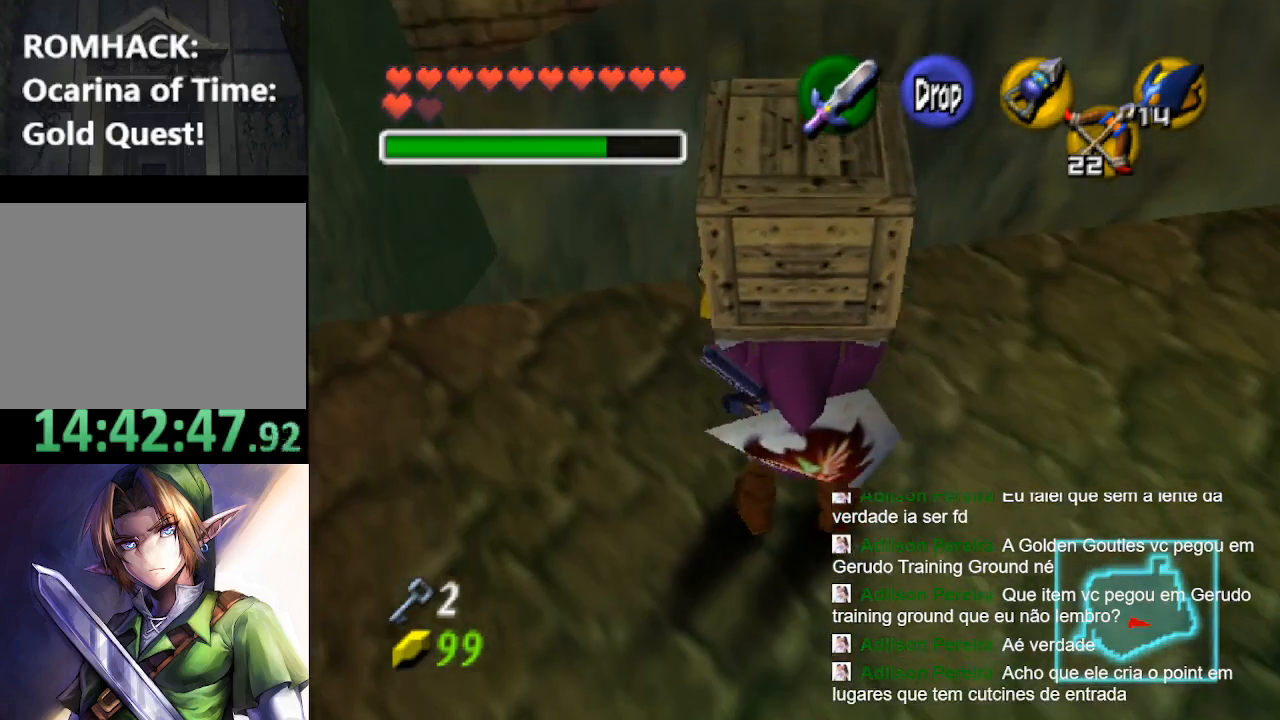
{"buttons": [], "left_stick": "center", "right_stick": "center", "events": []}
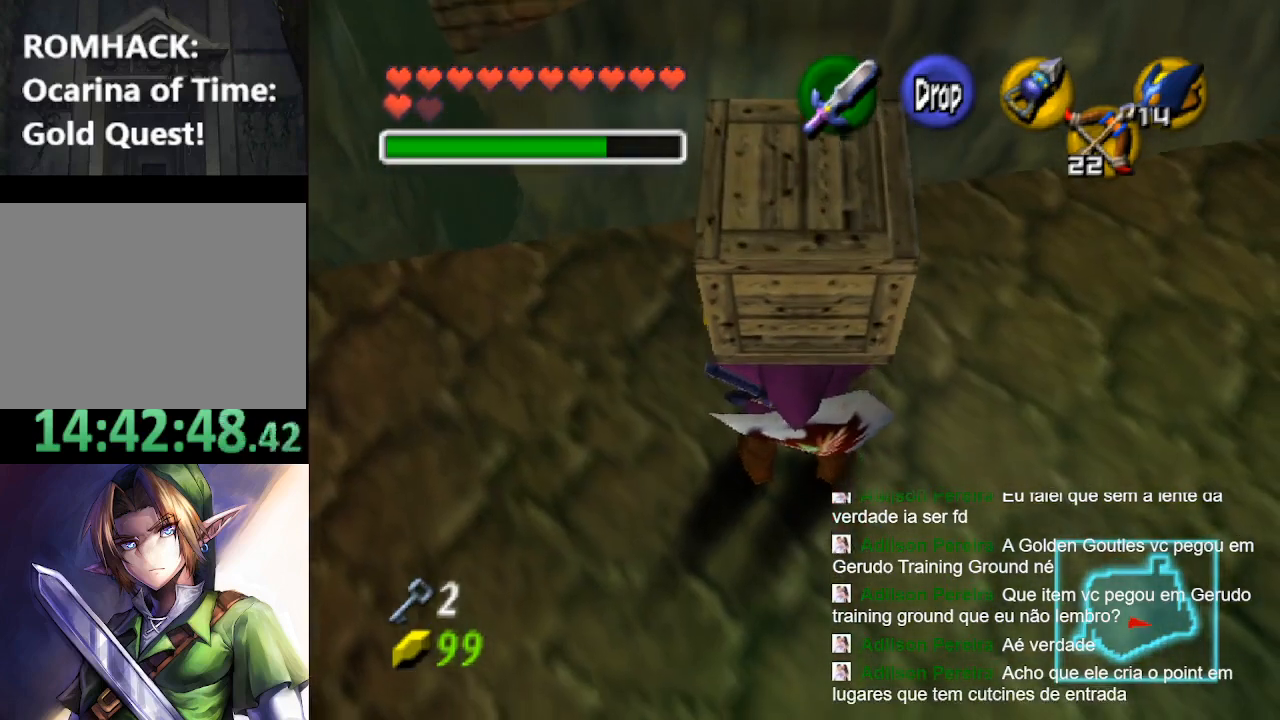
{"buttons": [], "left_stick": "center", "right_stick": "center", "events": []}
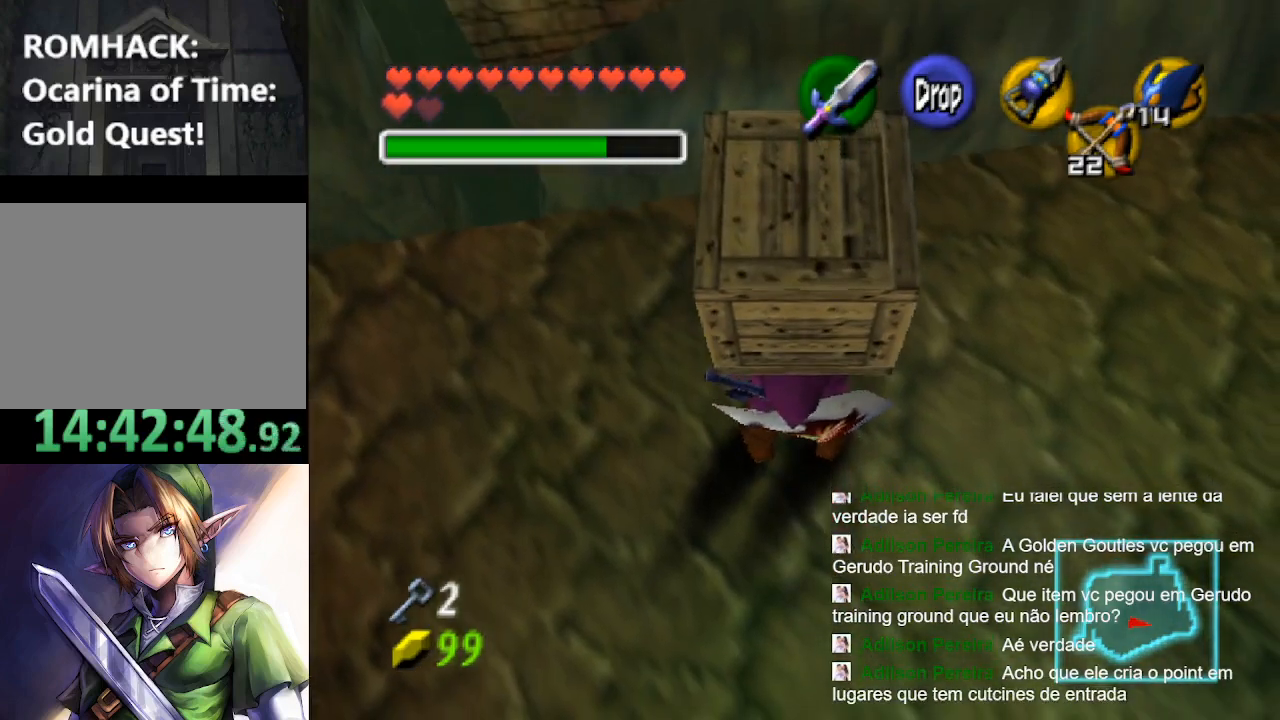
{"buttons": [], "left_stick": "center", "right_stick": "center", "events": []}
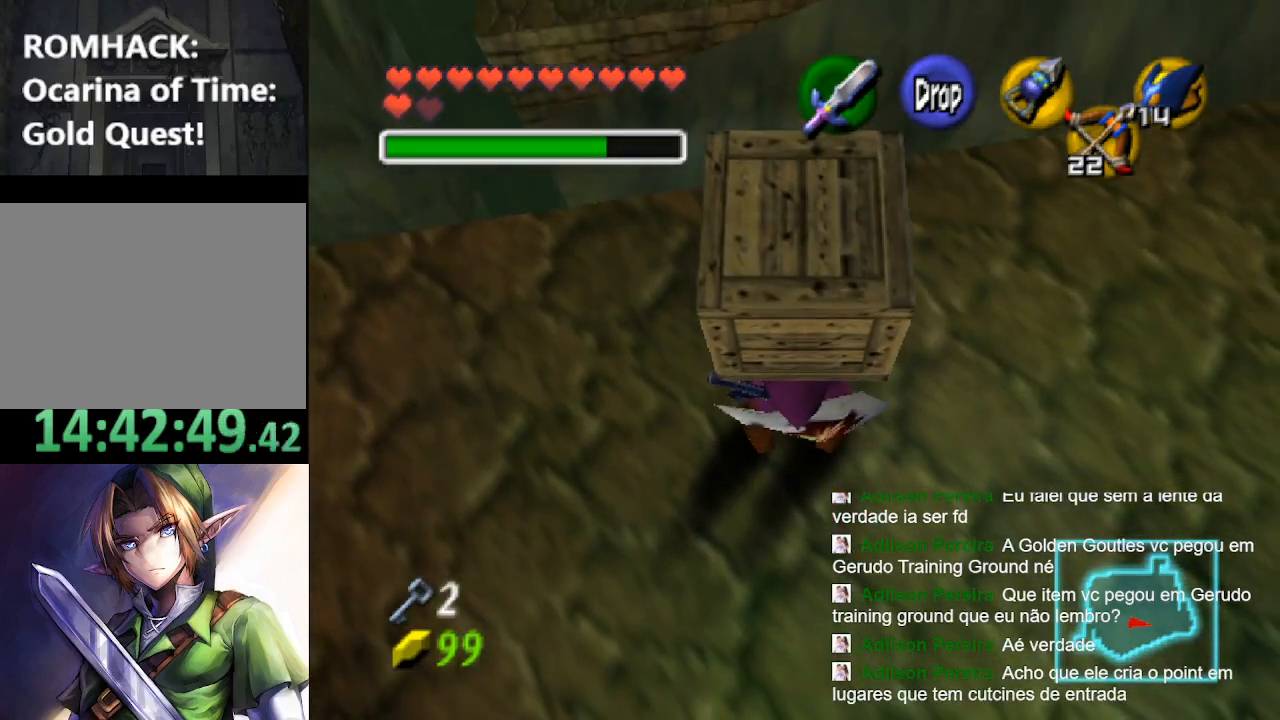
{"buttons": [], "left_stick": "center", "right_stick": "center", "events": []}
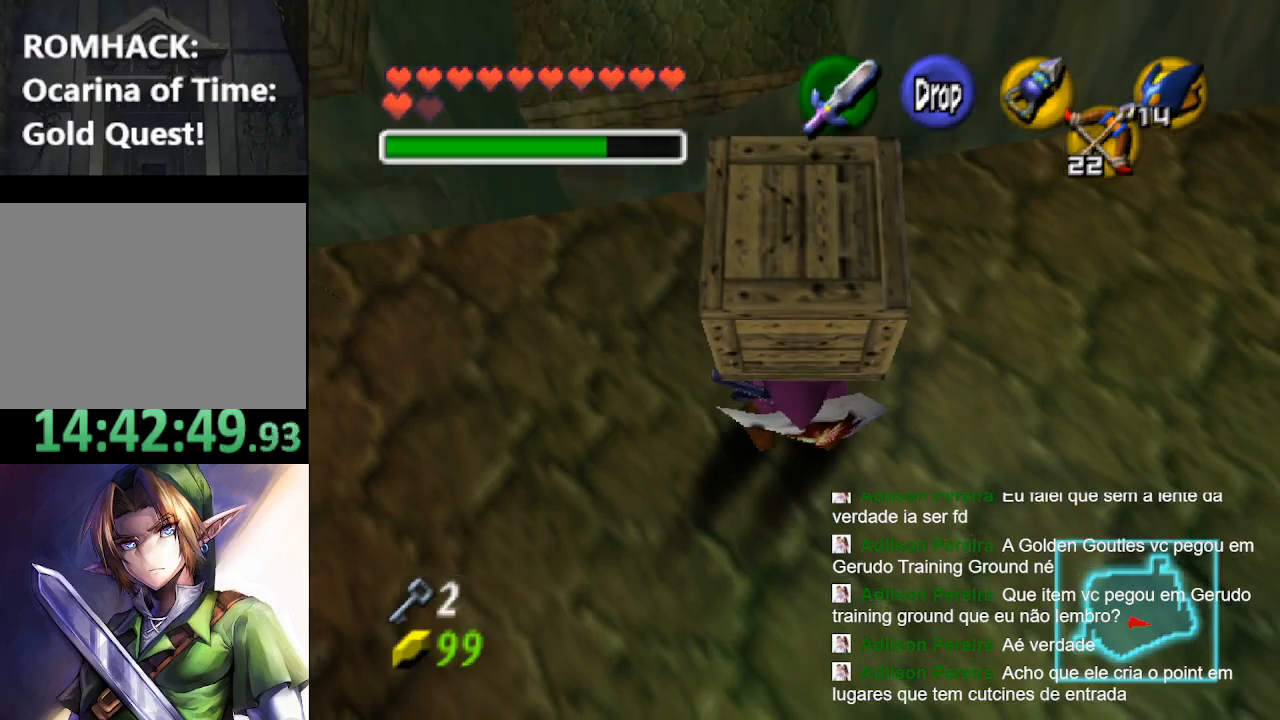
{"buttons": [], "left_stick": "up", "right_stick": "center", "events": [[133, "left_stick", "up"]]}
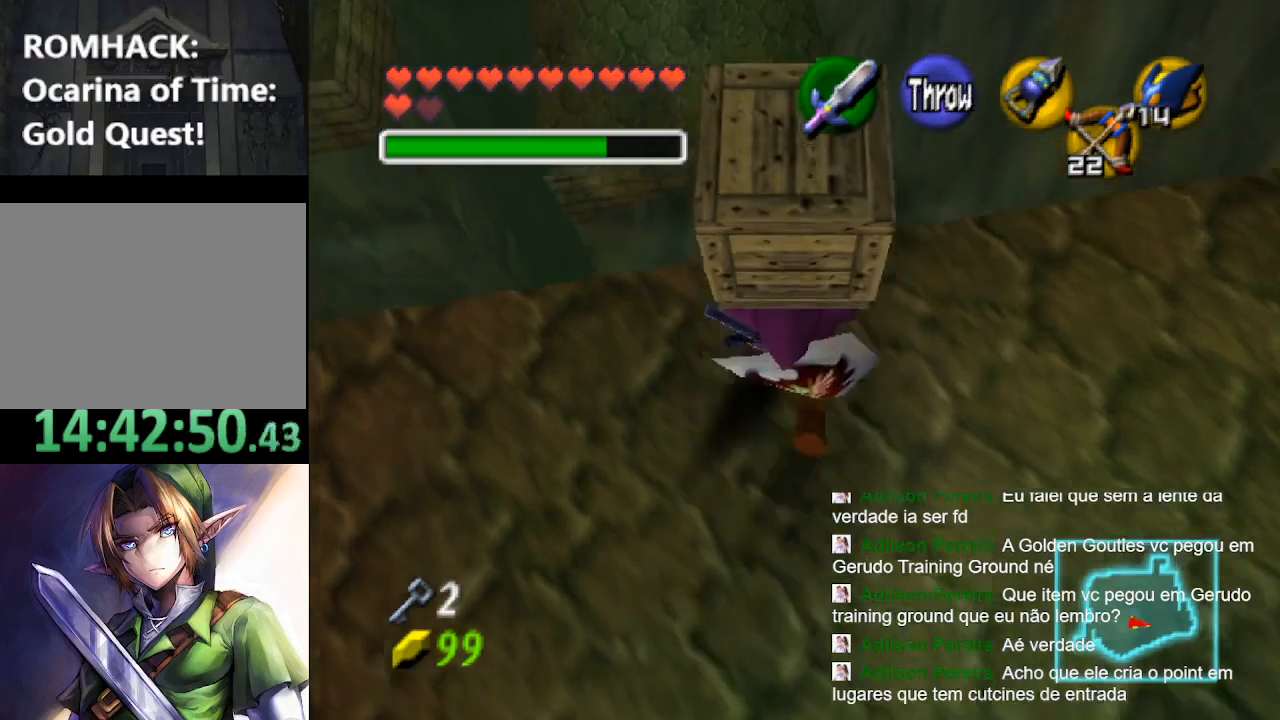
{"buttons": [], "left_stick": "up", "right_stick": "center", "events": []}
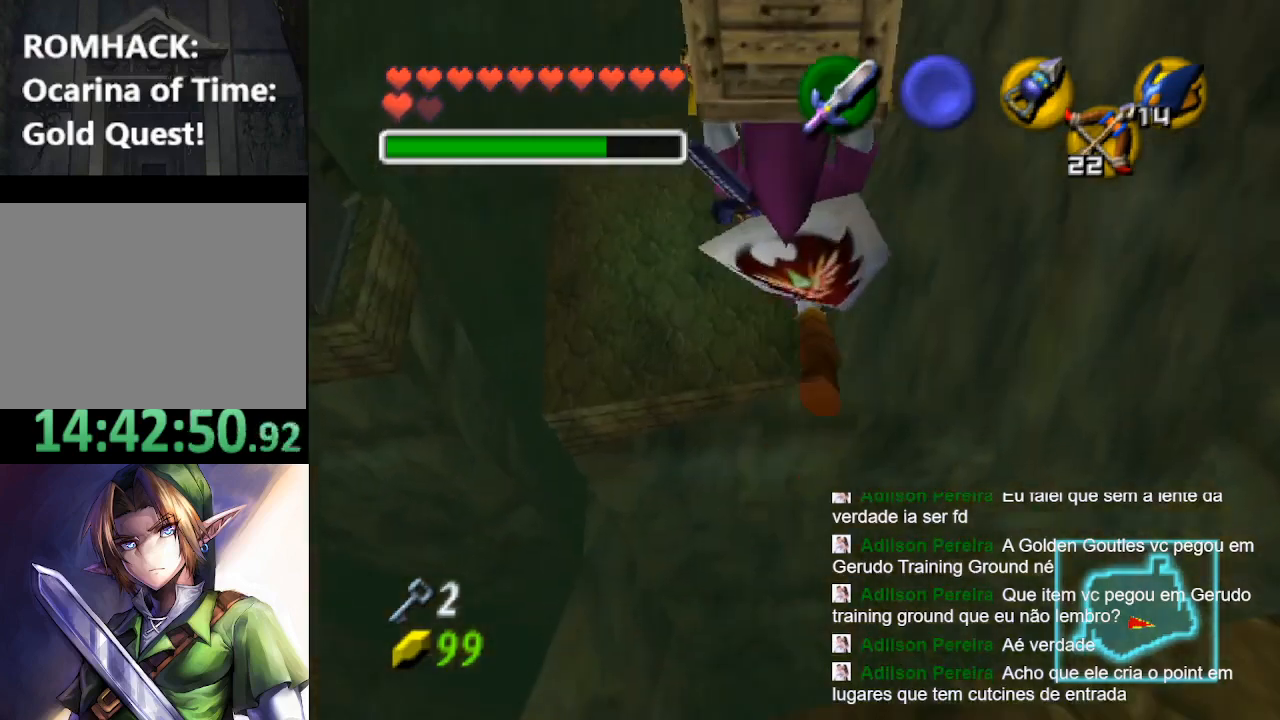
{"buttons": [], "left_stick": "up", "right_stick": "center", "events": []}
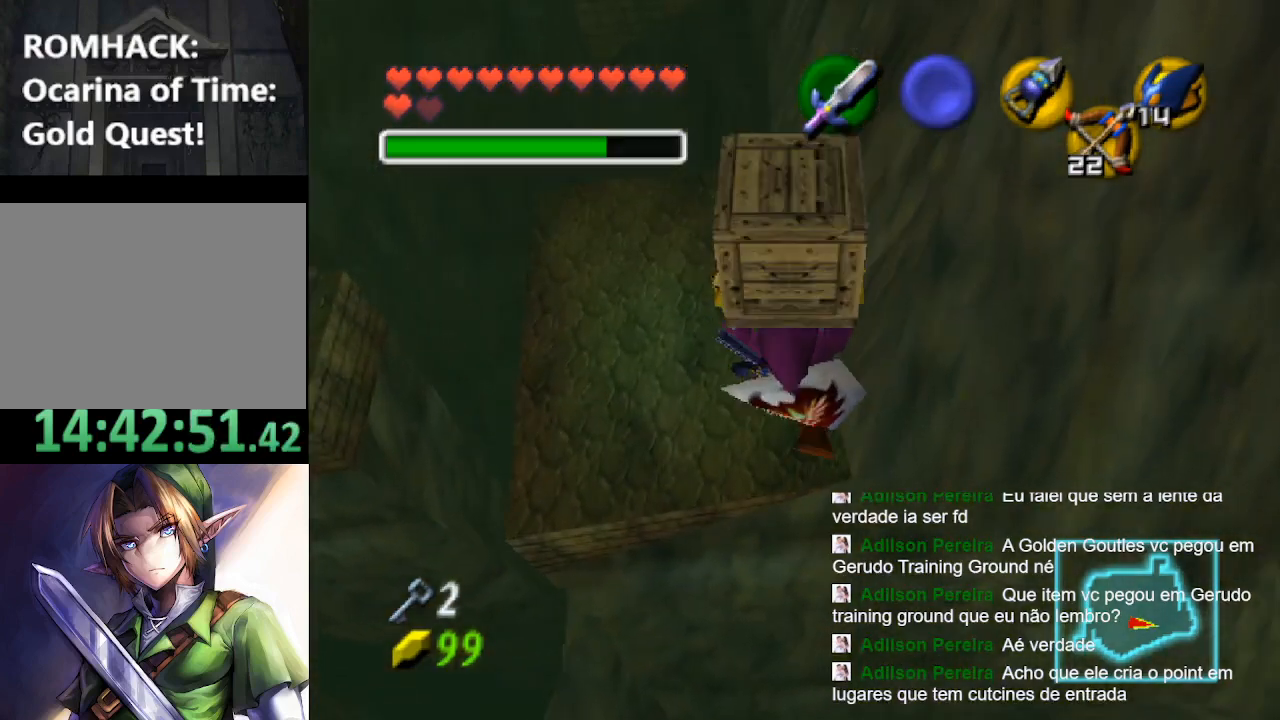
{"buttons": [], "left_stick": "up", "right_stick": "center", "events": []}
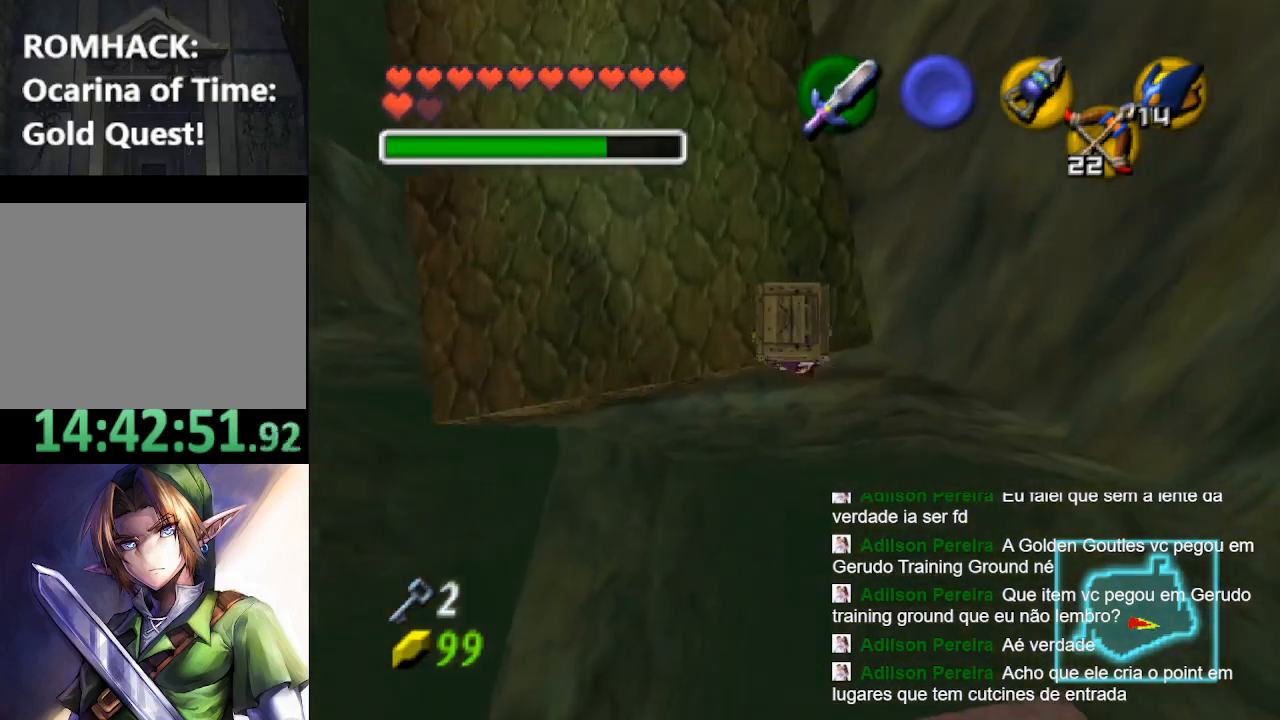
{"buttons": [], "left_stick": "up-left", "right_stick": "center", "events": [[467, "left_stick", "up-left"]]}
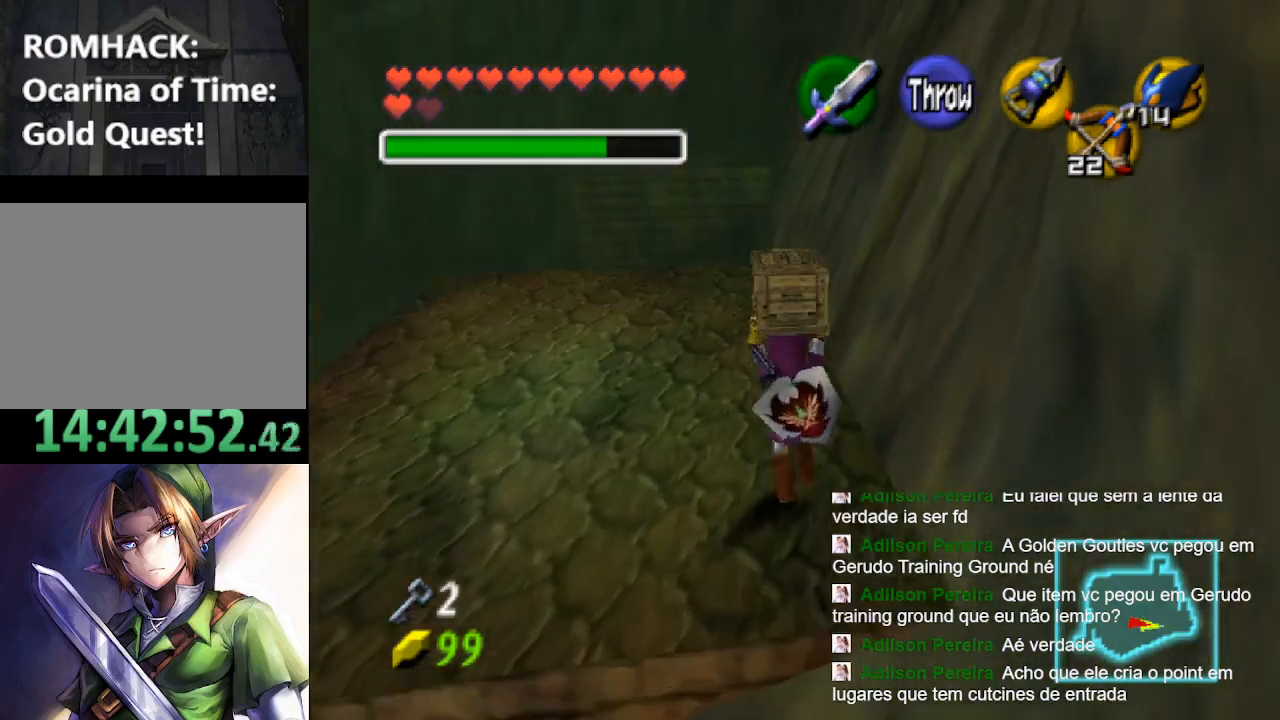
{"buttons": [], "left_stick": "up-left", "right_stick": "center", "events": []}
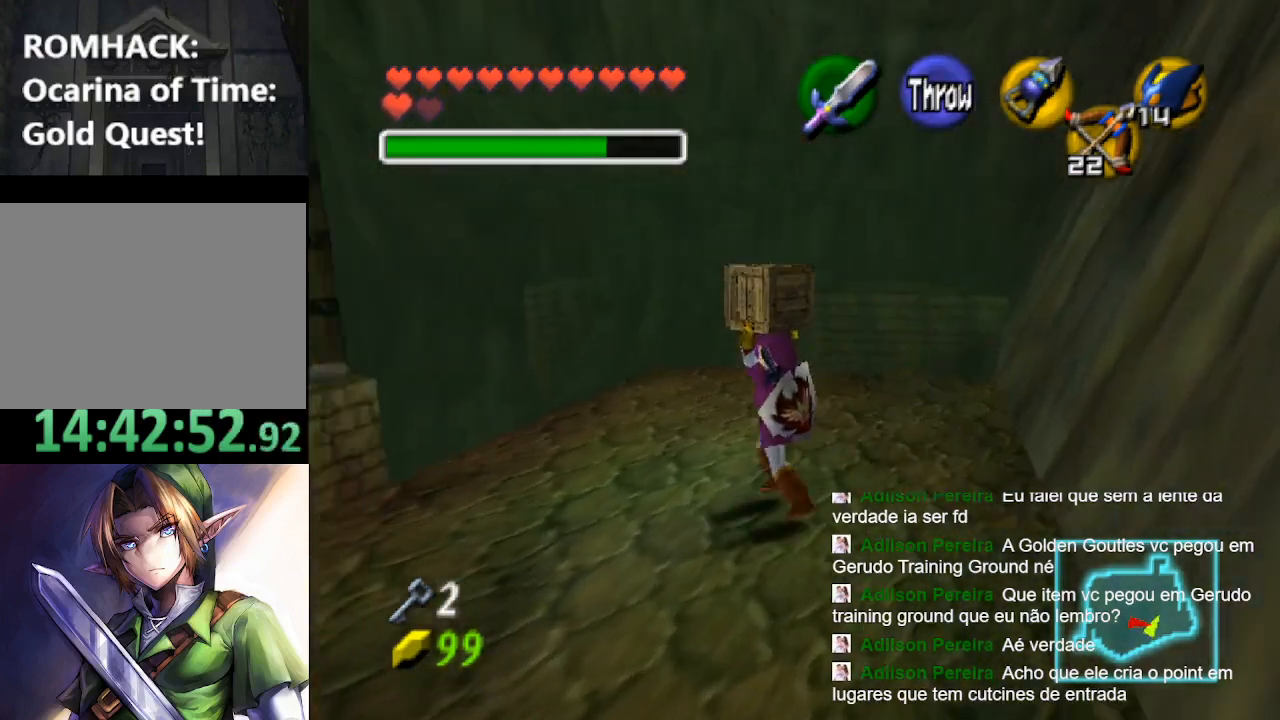
{"buttons": [], "left_stick": "up", "right_stick": "center", "events": [[200, "left_stick", "up"]]}
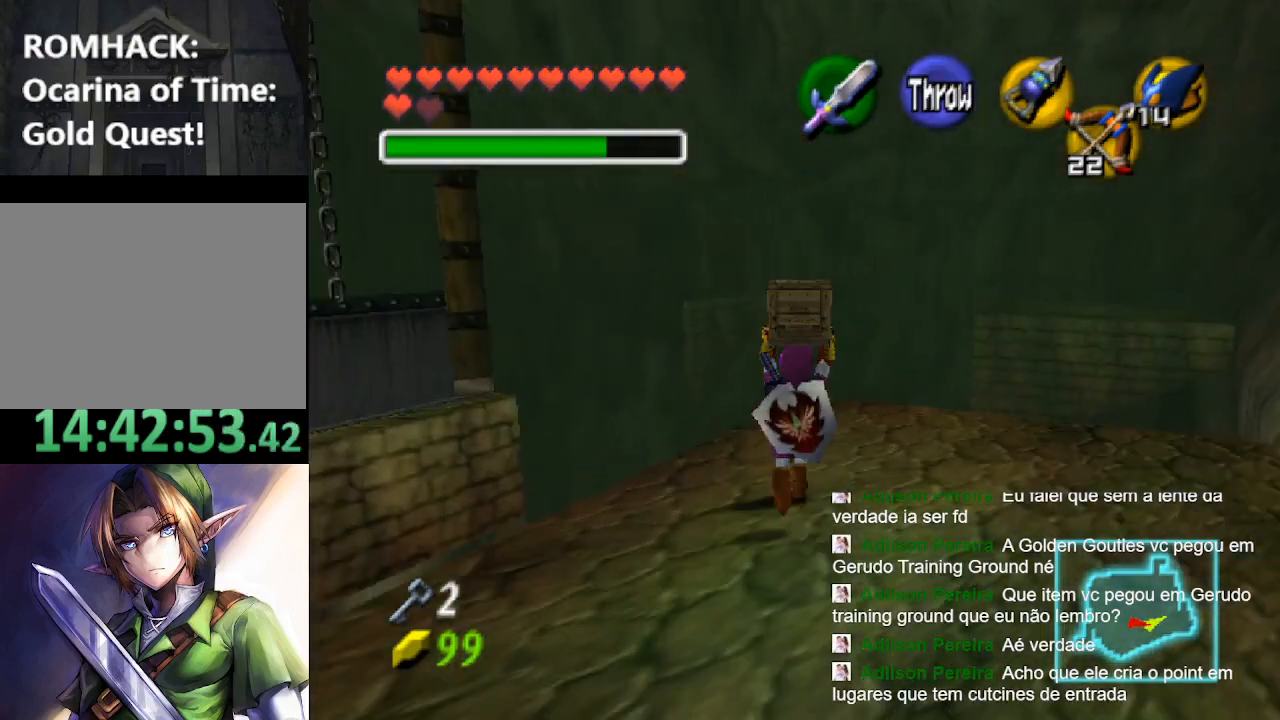
{"buttons": [], "left_stick": "center", "right_stick": "center", "events": [[133, "left_stick", "center"]]}
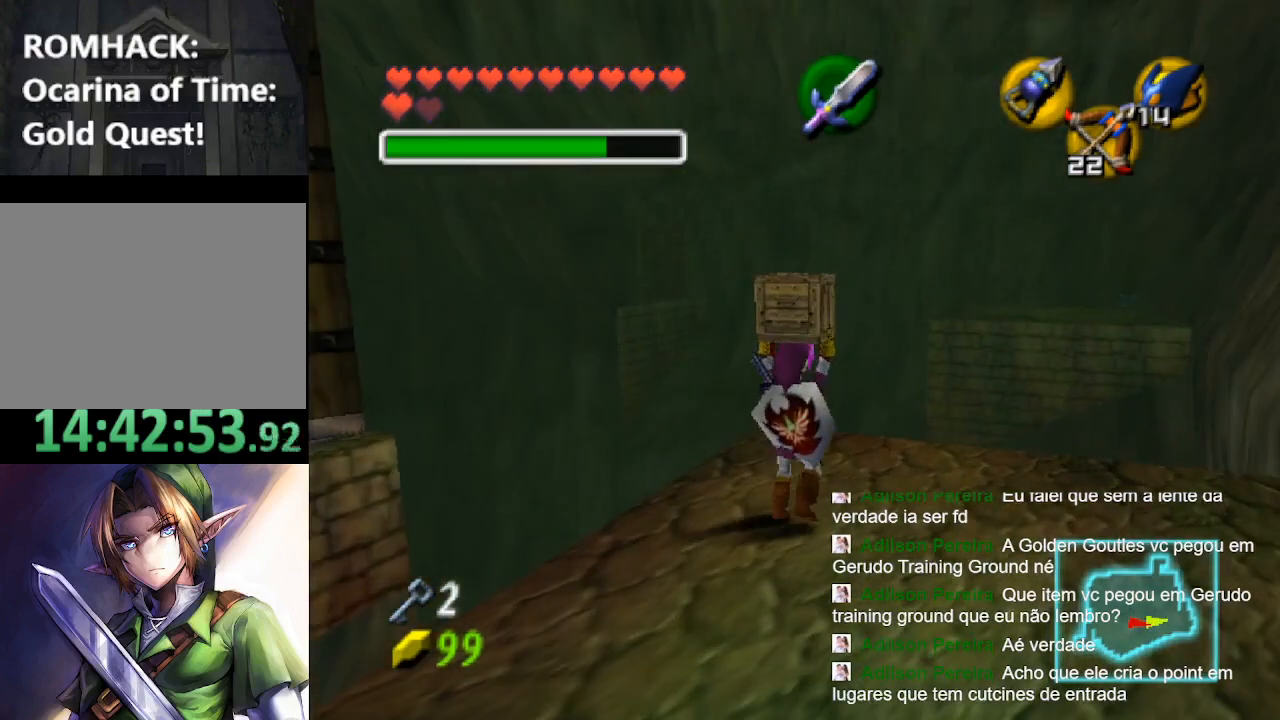
{"buttons": [], "left_stick": "up-right", "right_stick": "center", "events": [[367, "left_stick", "up-right"]]}
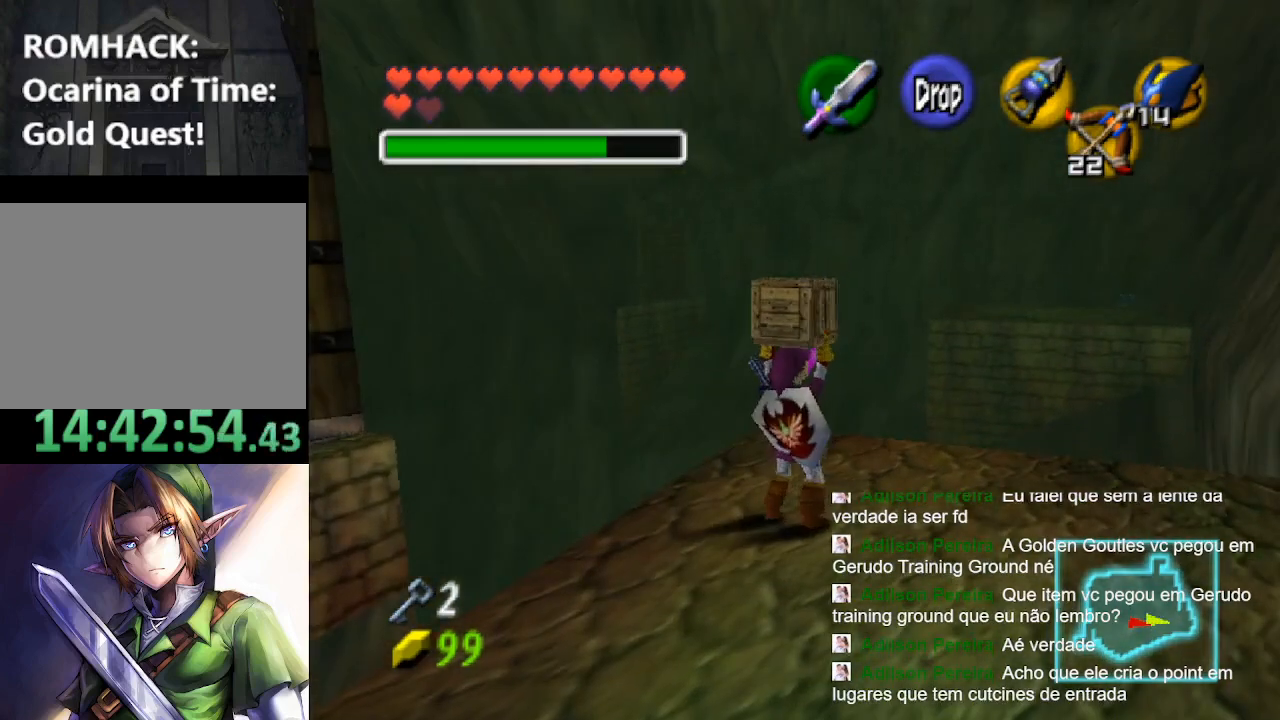
{"buttons": [], "left_stick": "center", "right_stick": "center", "events": [[200, "left_stick", "center"]]}
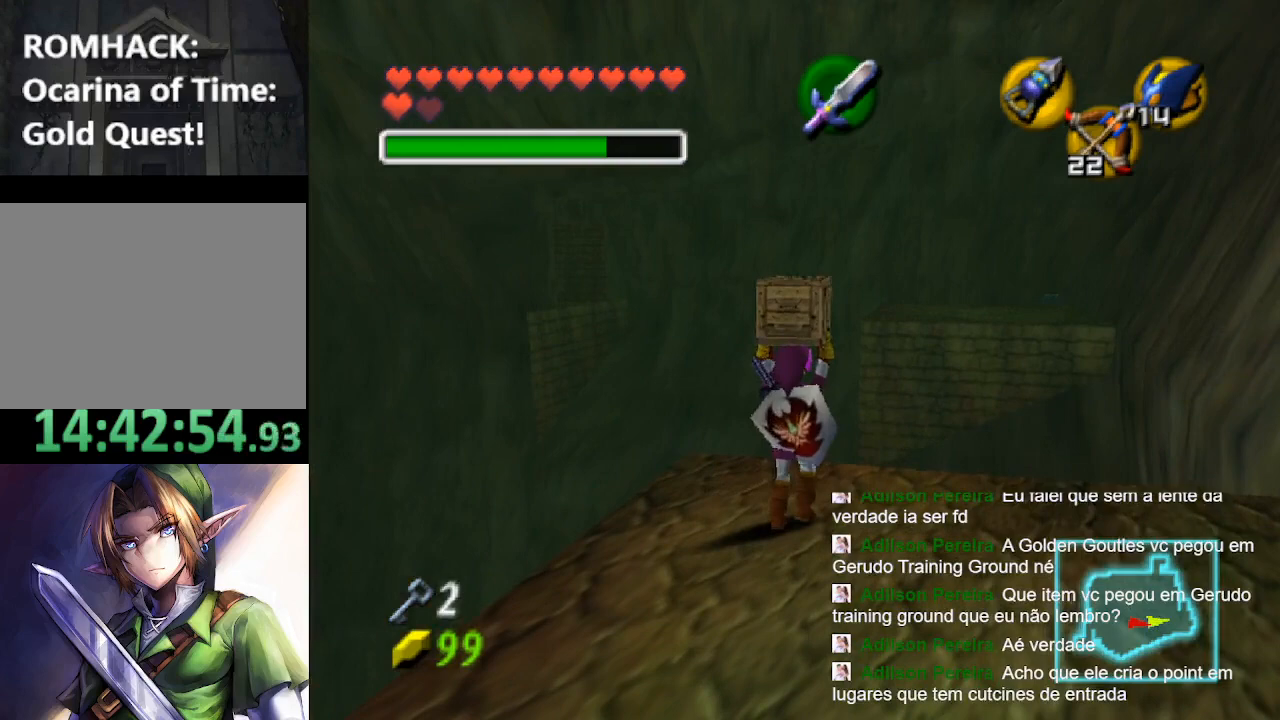
{"buttons": [], "left_stick": "right", "right_stick": "center", "events": [[100, "left_stick", "right"]]}
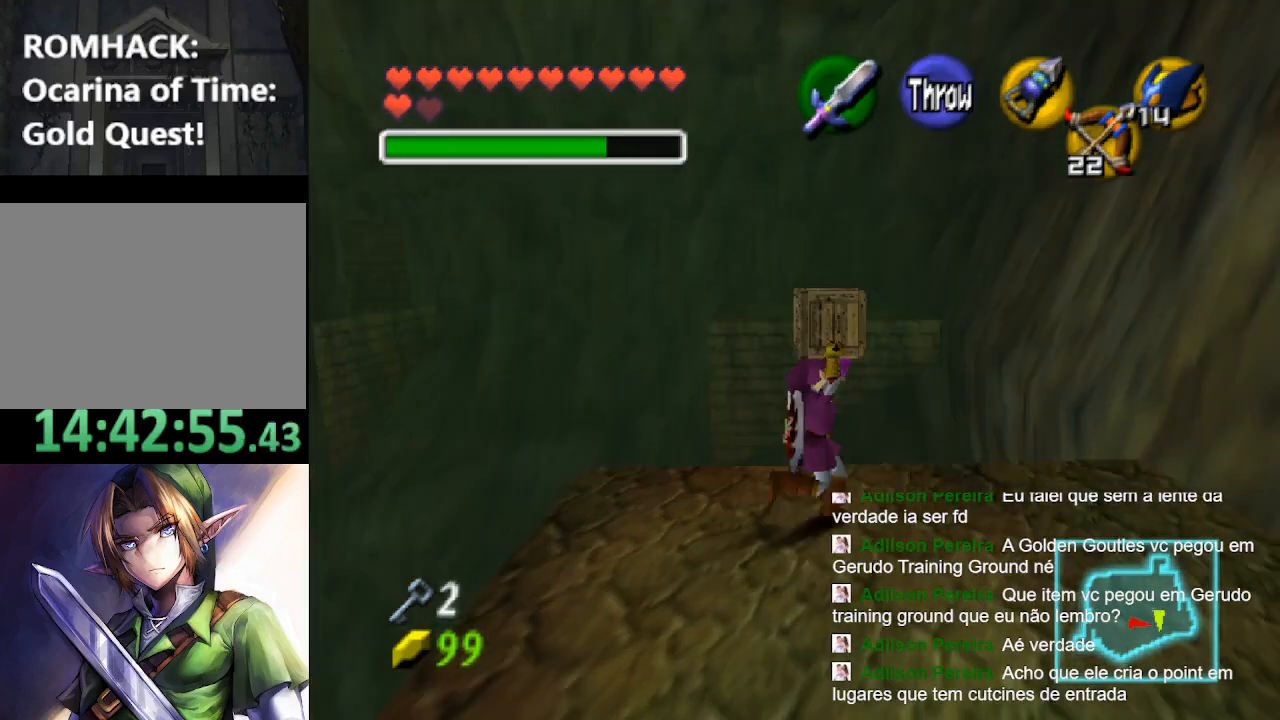
{"buttons": [], "left_stick": "center", "right_stick": "center", "events": [[33, "left_stick", "center"]]}
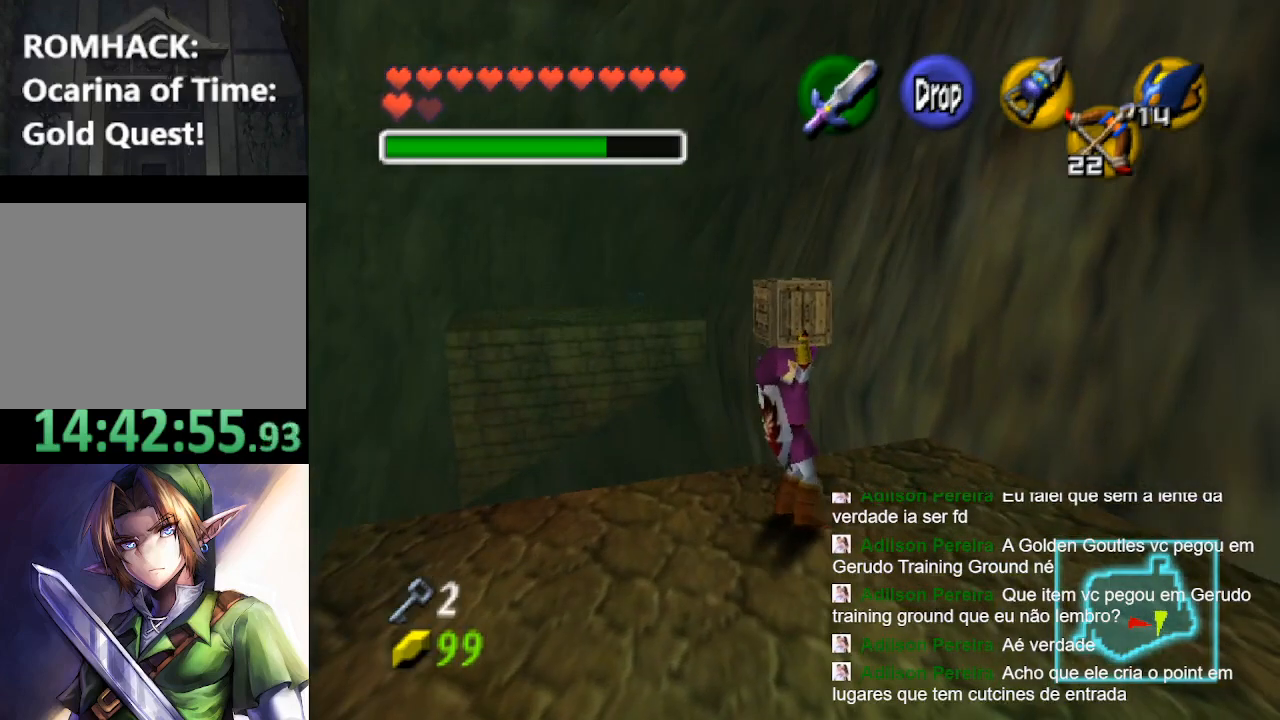
{"buttons": [], "left_stick": "center", "right_stick": "center", "events": []}
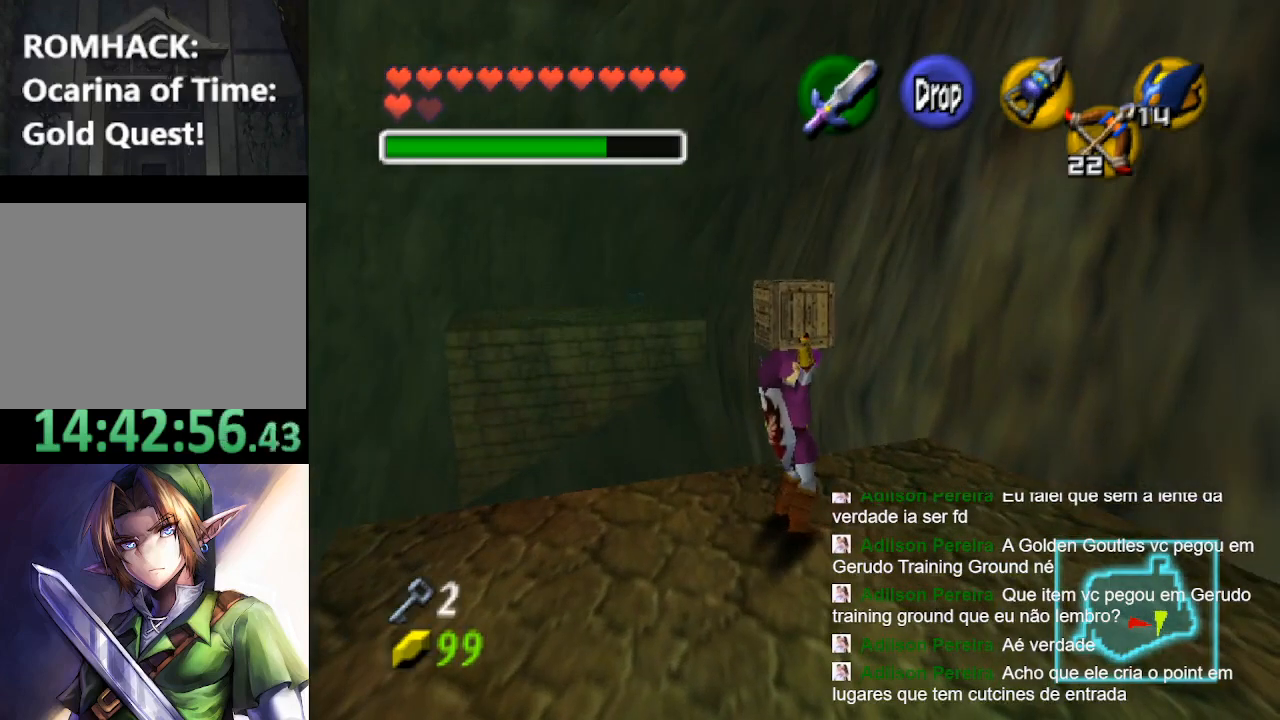
{"buttons": [], "left_stick": "center", "right_stick": "center", "events": []}
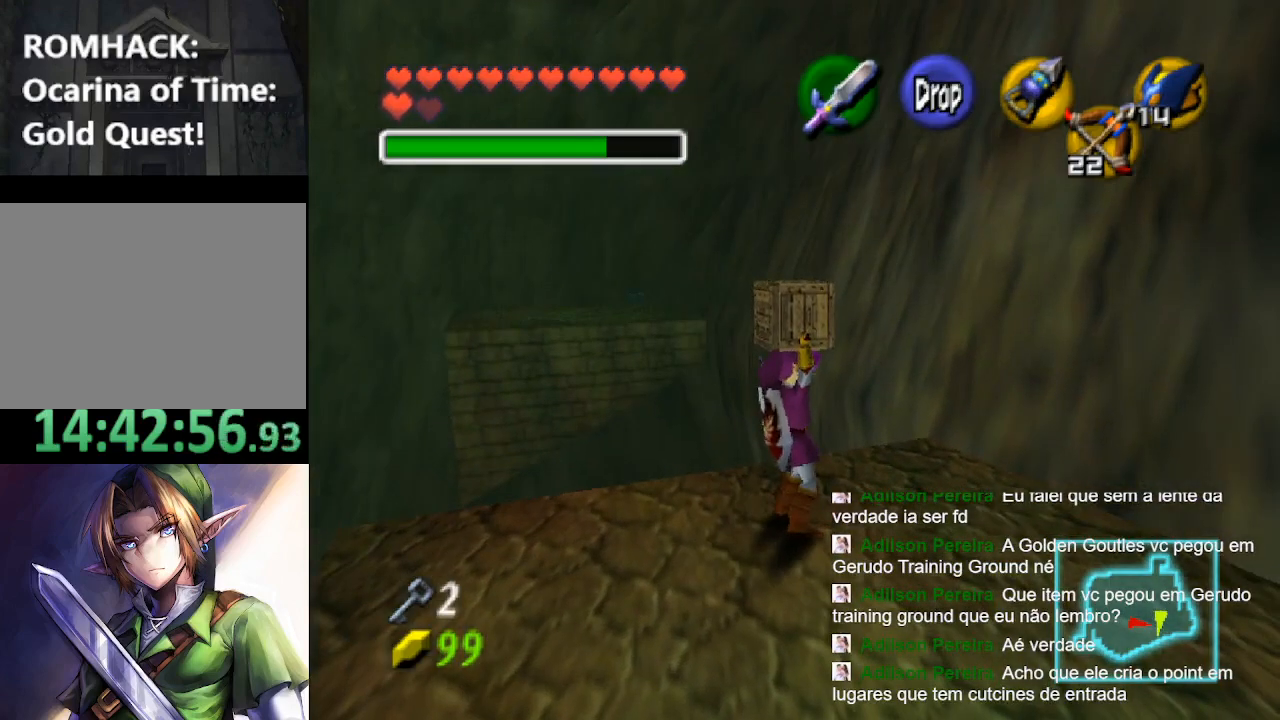
{"buttons": [], "left_stick": "center", "right_stick": "center", "events": []}
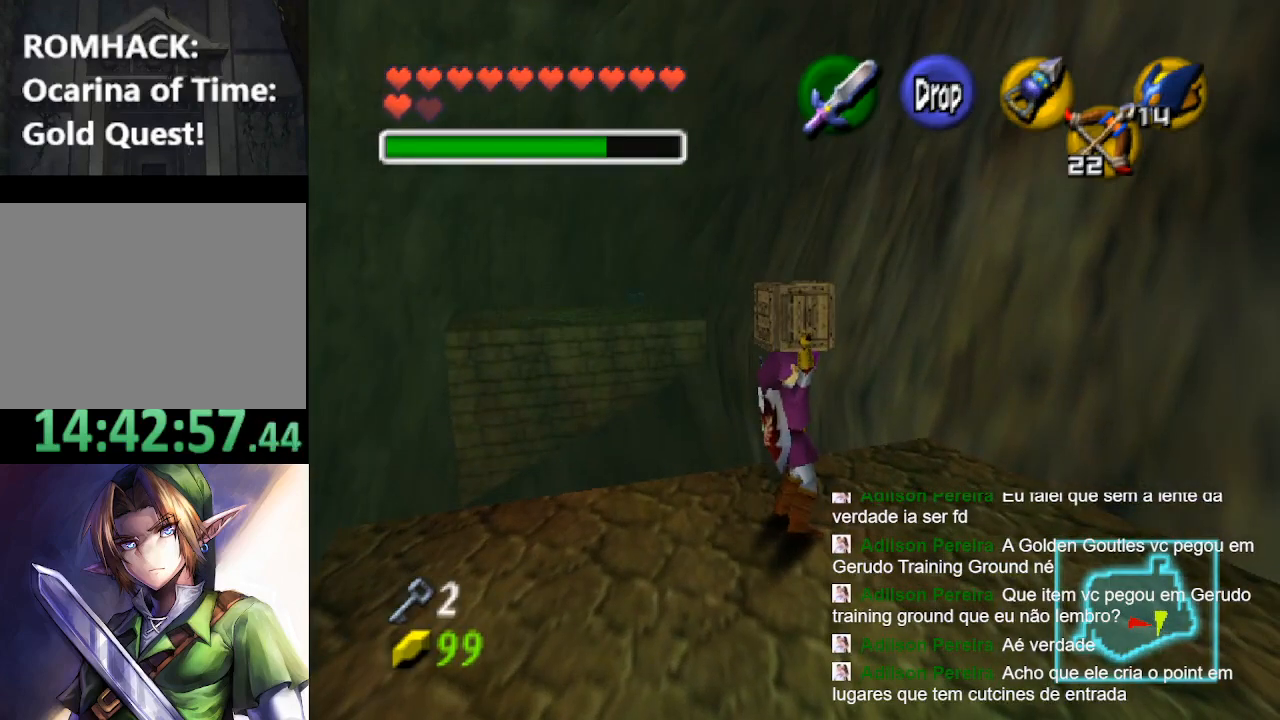
{"buttons": [], "left_stick": "right", "right_stick": "center", "events": [[400, "left_stick", "right"]]}
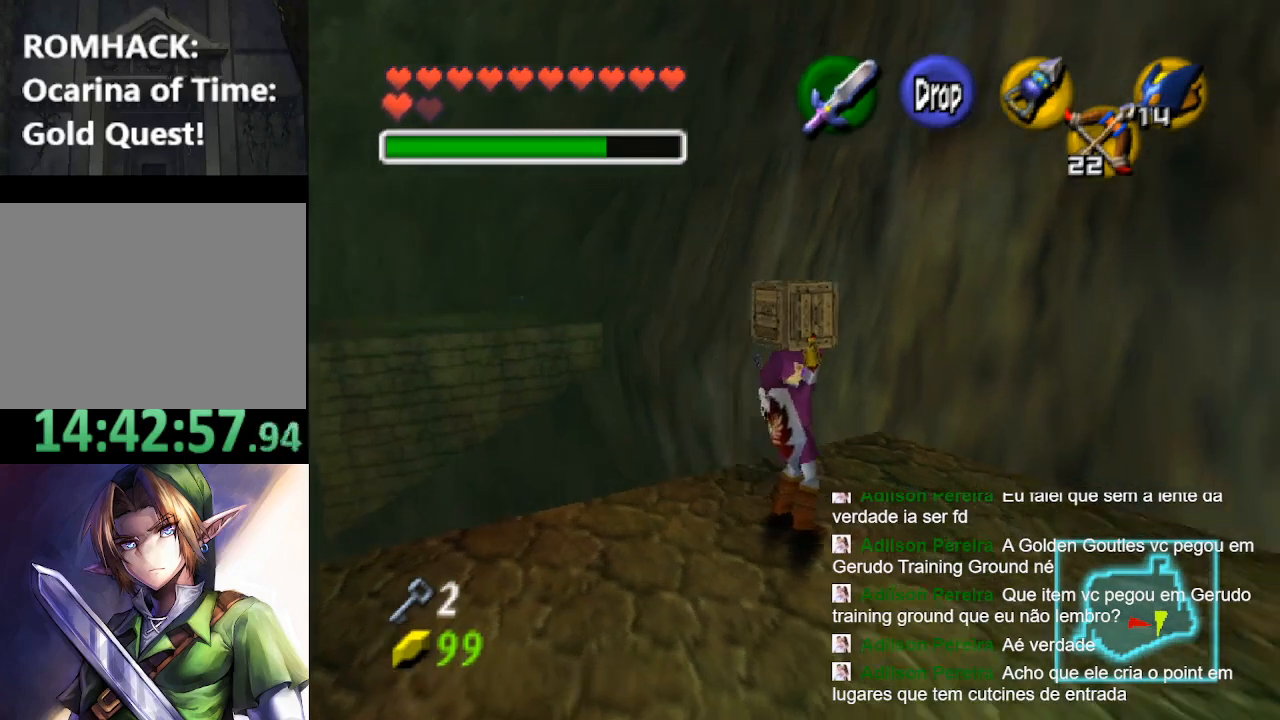
{"buttons": [], "left_stick": "up-right", "right_stick": "center", "events": [[133, "left_stick", "center"], [400, "left_stick", "up-right"]]}
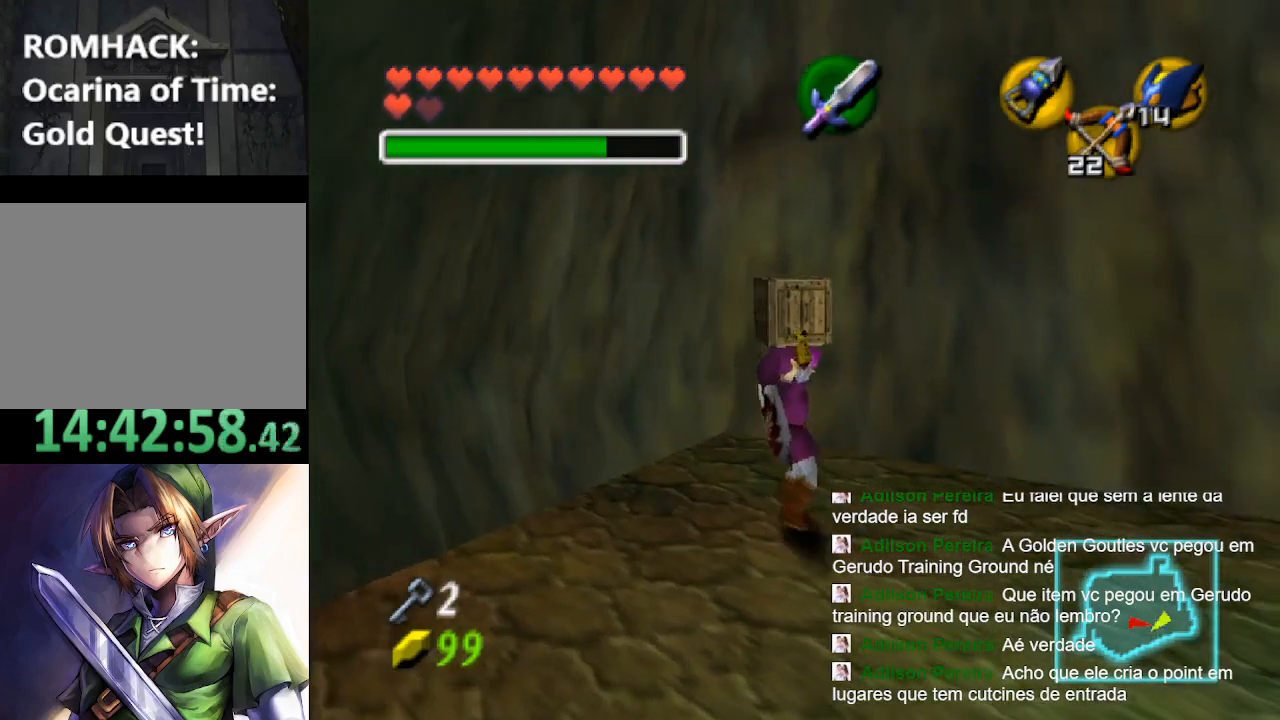
{"buttons": [], "left_stick": "center", "right_stick": "center", "events": [[100, "left_stick", "center"]]}
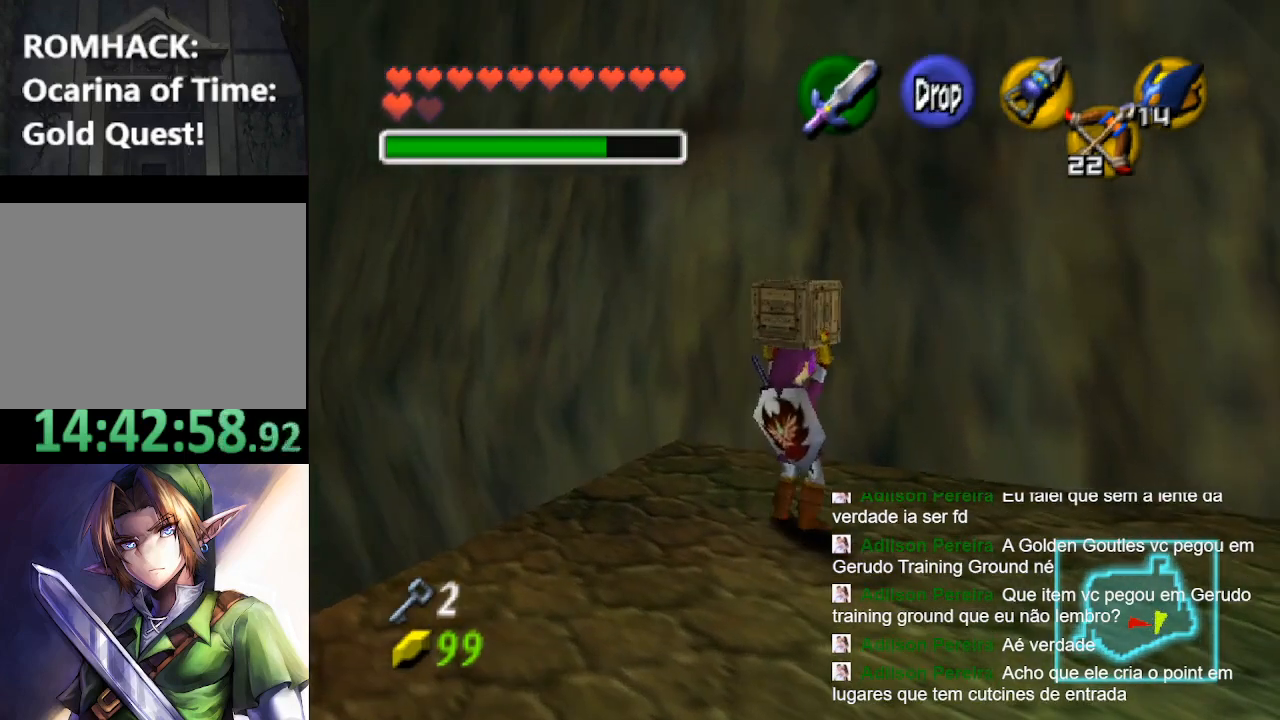
{"buttons": [], "left_stick": "center", "right_stick": "center", "events": []}
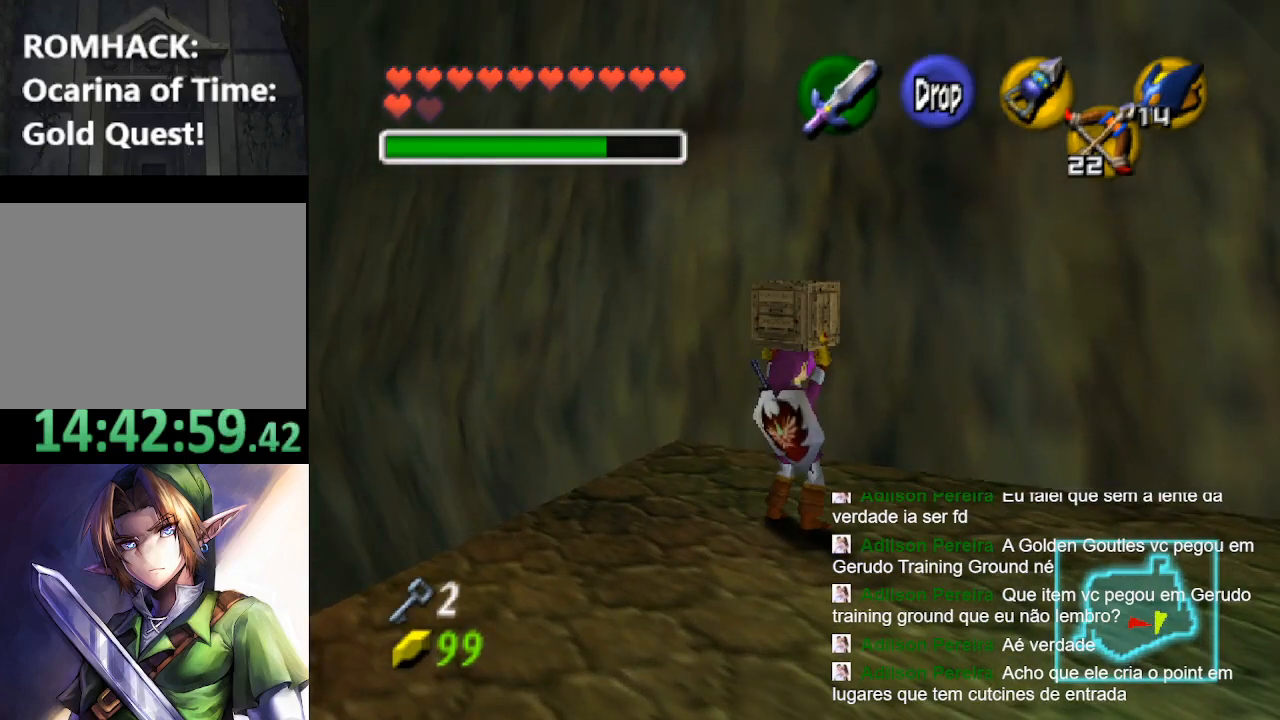
{"buttons": [], "left_stick": "center", "right_stick": "center", "events": [[433, "R1", "down"], [500, "R1", "up"]]}
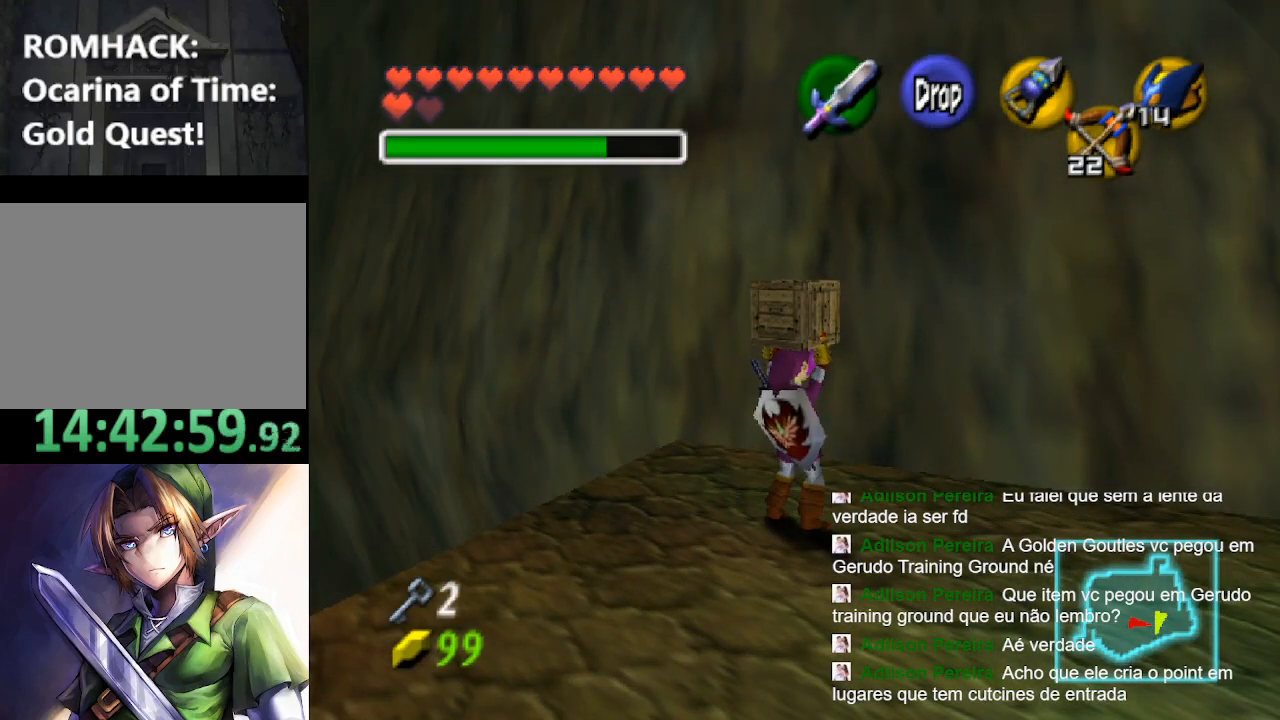
{"buttons": [], "left_stick": "center", "right_stick": "center", "events": []}
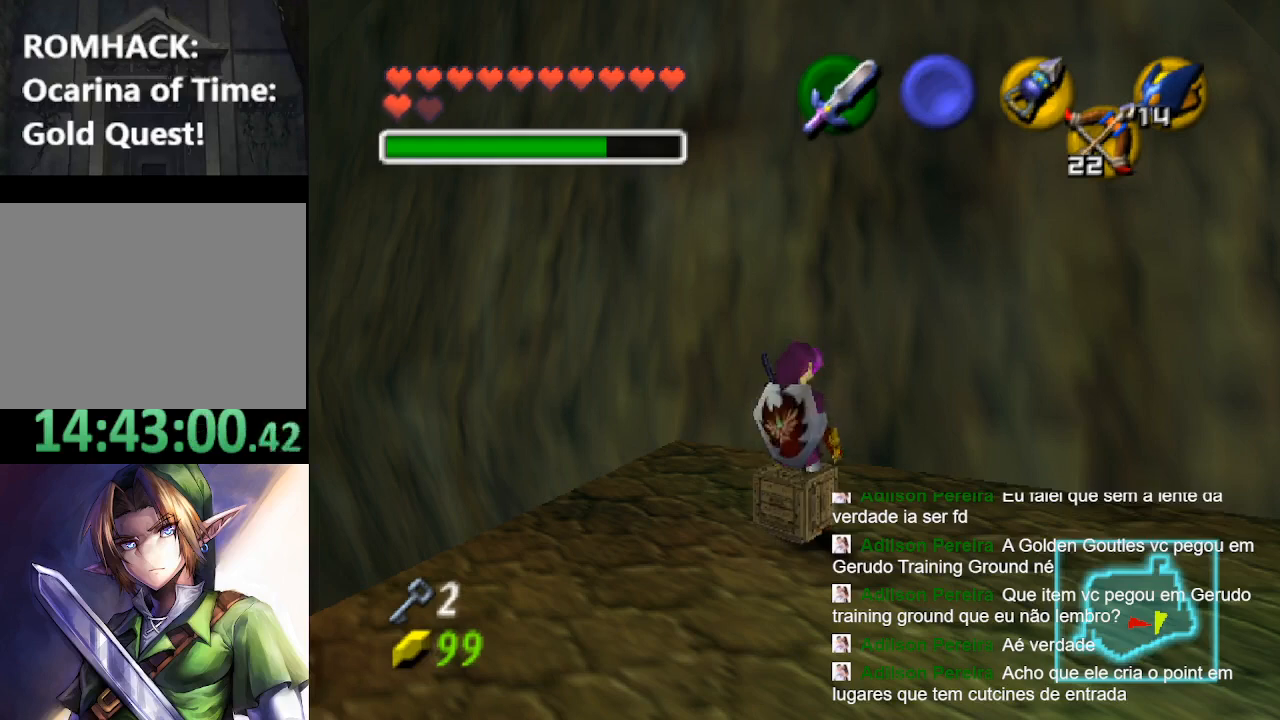
{"buttons": [], "left_stick": "down", "right_stick": "center", "events": [[267, "left_stick", "down"]]}
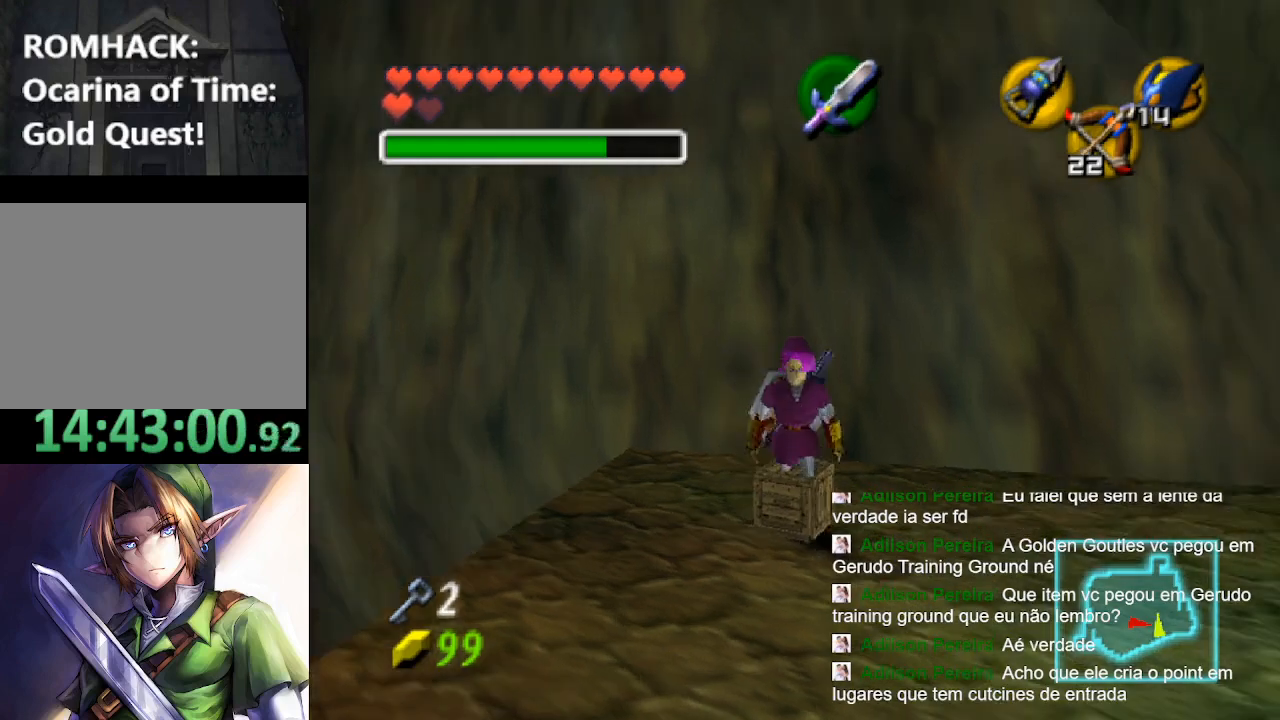
{"buttons": [], "left_stick": "left", "right_stick": "center", "events": [[200, "left_stick", "center"], [467, "left_stick", "left"]]}
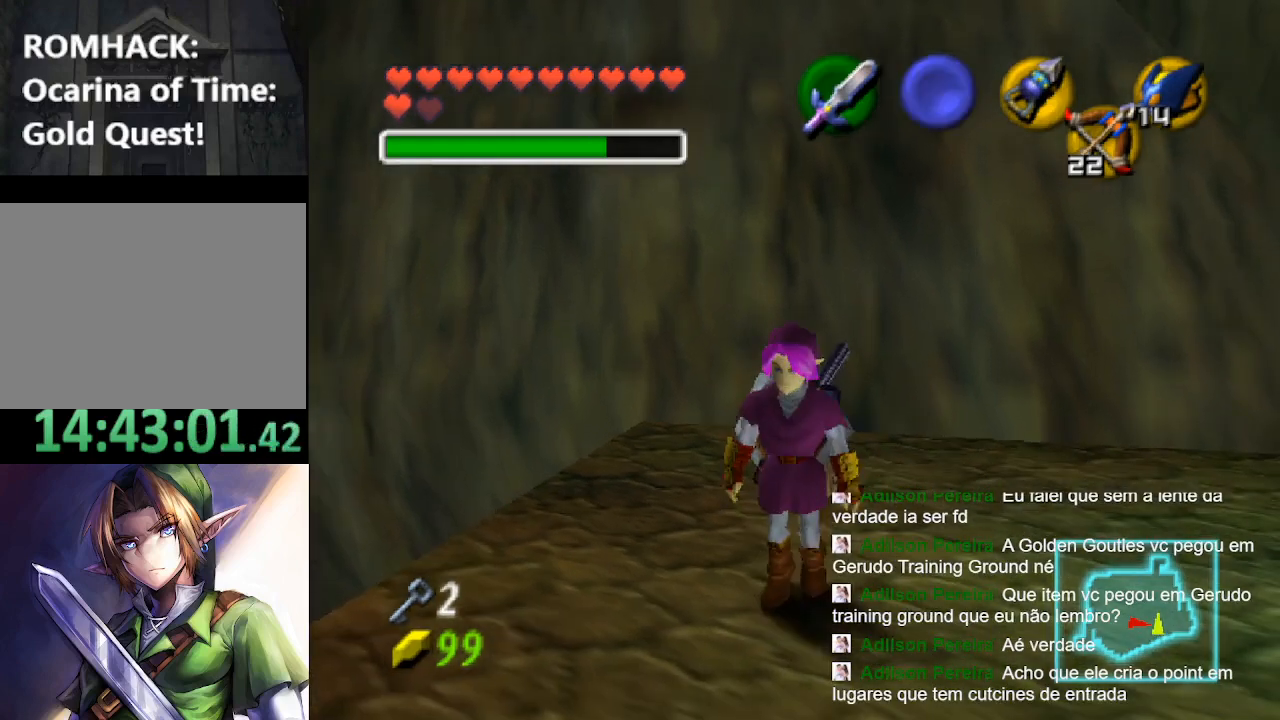
{"buttons": [], "left_stick": "up-left", "right_stick": "center", "events": [[233, "left_stick", "up-left"]]}